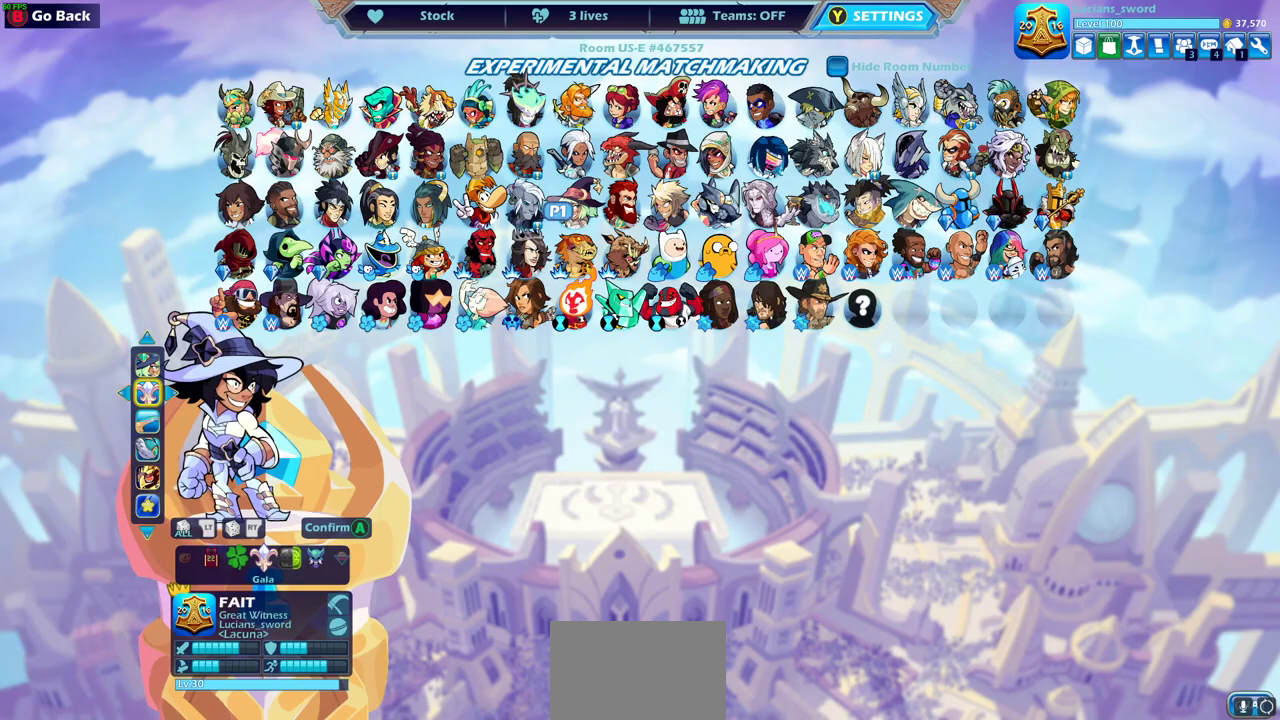
Gameplay with a controller (PlayStation layout); each line is a JSON object with the inputs held at the frame after it (dt_ms = milliseconds from this image to that frame). "events" lists button and stick changes between this image and that frame as [ms after this image, input, new state], when the widget could be followed in between. This document gives stick clicks only as held states, not as events. Not read: R1.
{"dt_ms": 500, "buttons": [], "left_stick": "center", "right_stick": "center", "events": [[333, "DPAD_RIGHT", "down"], [417, "DPAD_RIGHT", "up"]]}
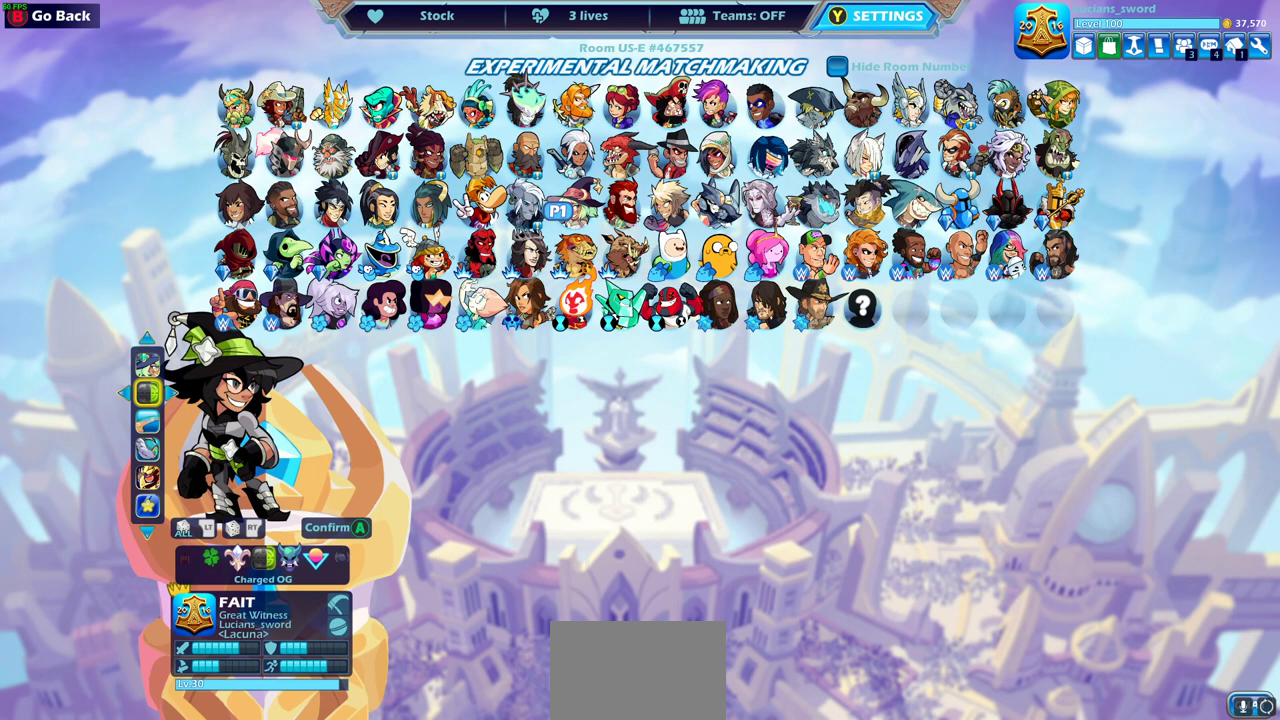
{"dt_ms": 400, "buttons": [], "left_stick": "center", "right_stick": "center", "events": [[233, "DPAD_LEFT", "down"], [333, "DPAD_LEFT", "up"]]}
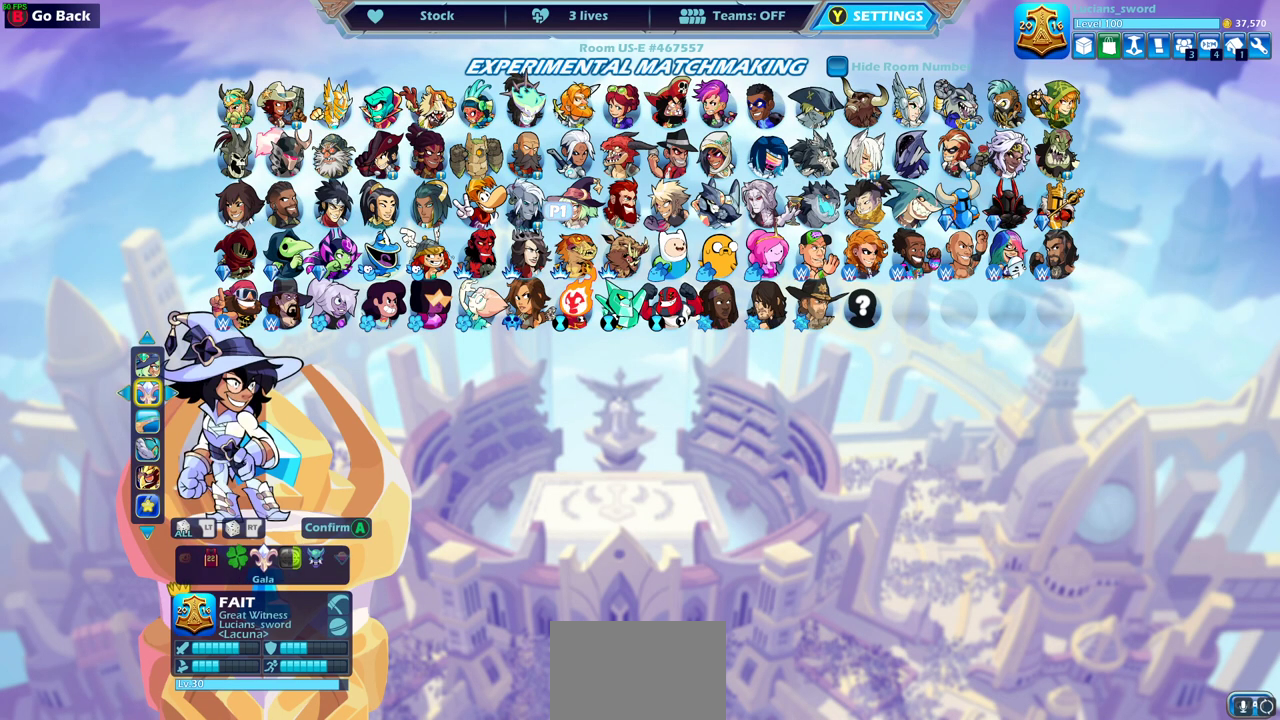
{"dt_ms": 600, "buttons": [], "left_stick": "center", "right_stick": "center", "events": [[150, "CROSS", "down"], [267, "CROSS", "up"]]}
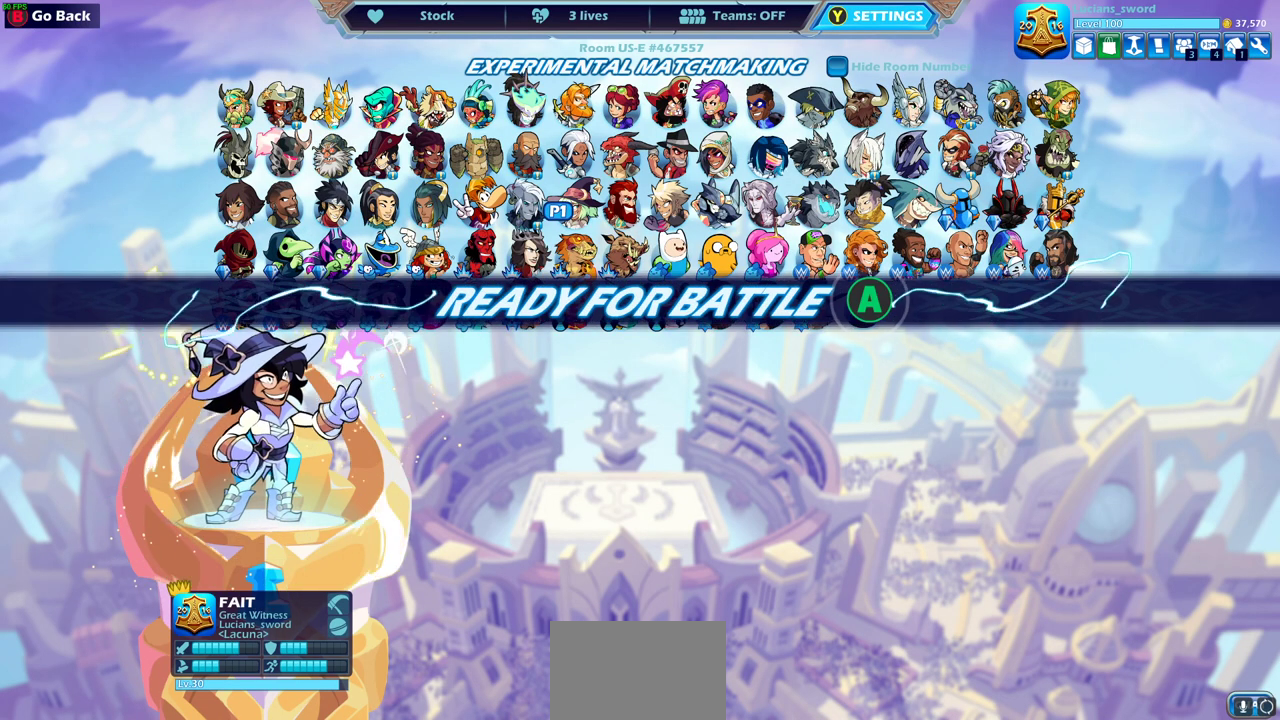
{"dt_ms": 500, "buttons": [], "left_stick": "center", "right_stick": "center", "events": []}
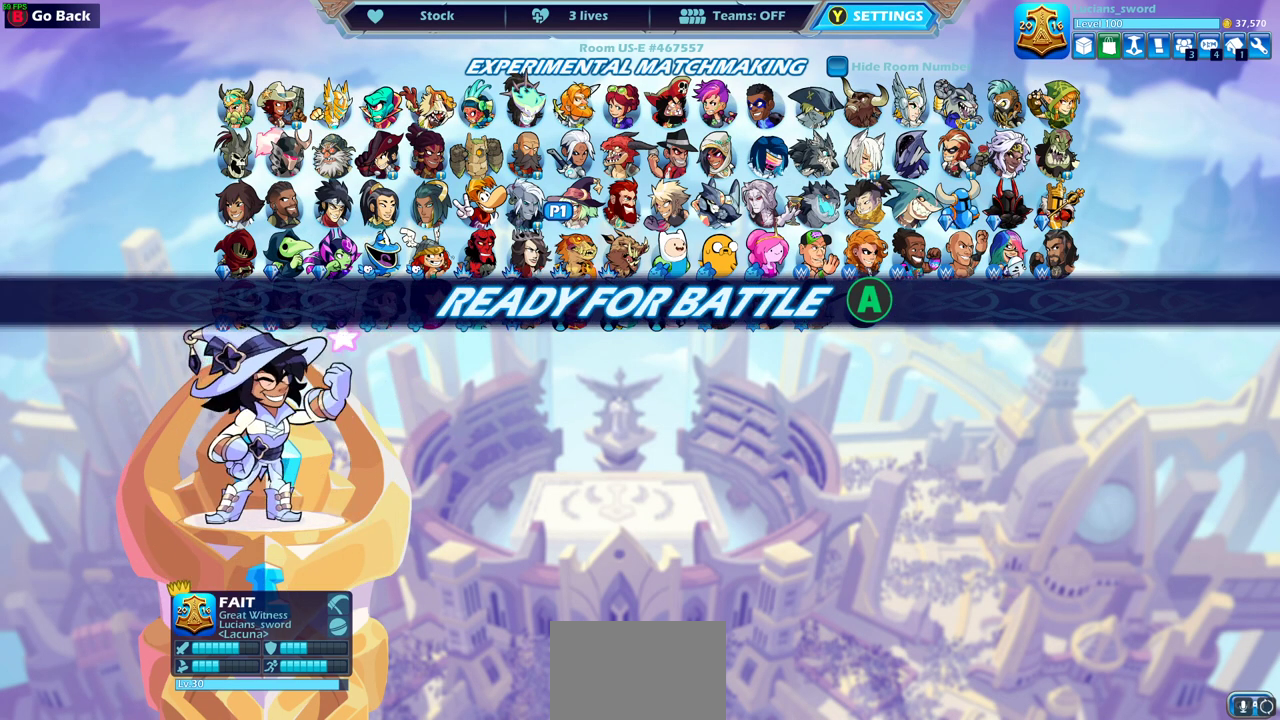
{"dt_ms": 500, "buttons": [], "left_stick": "center", "right_stick": "center", "events": []}
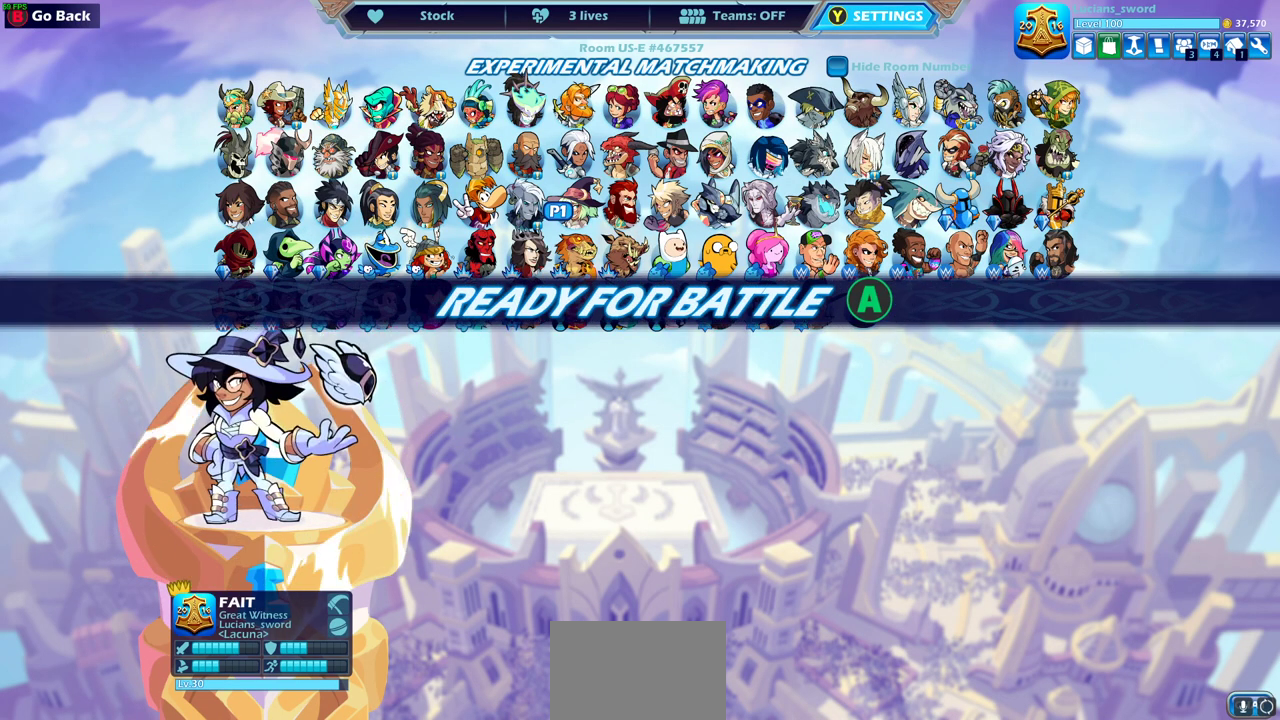
{"dt_ms": 500, "buttons": [], "left_stick": "center", "right_stick": "center", "events": []}
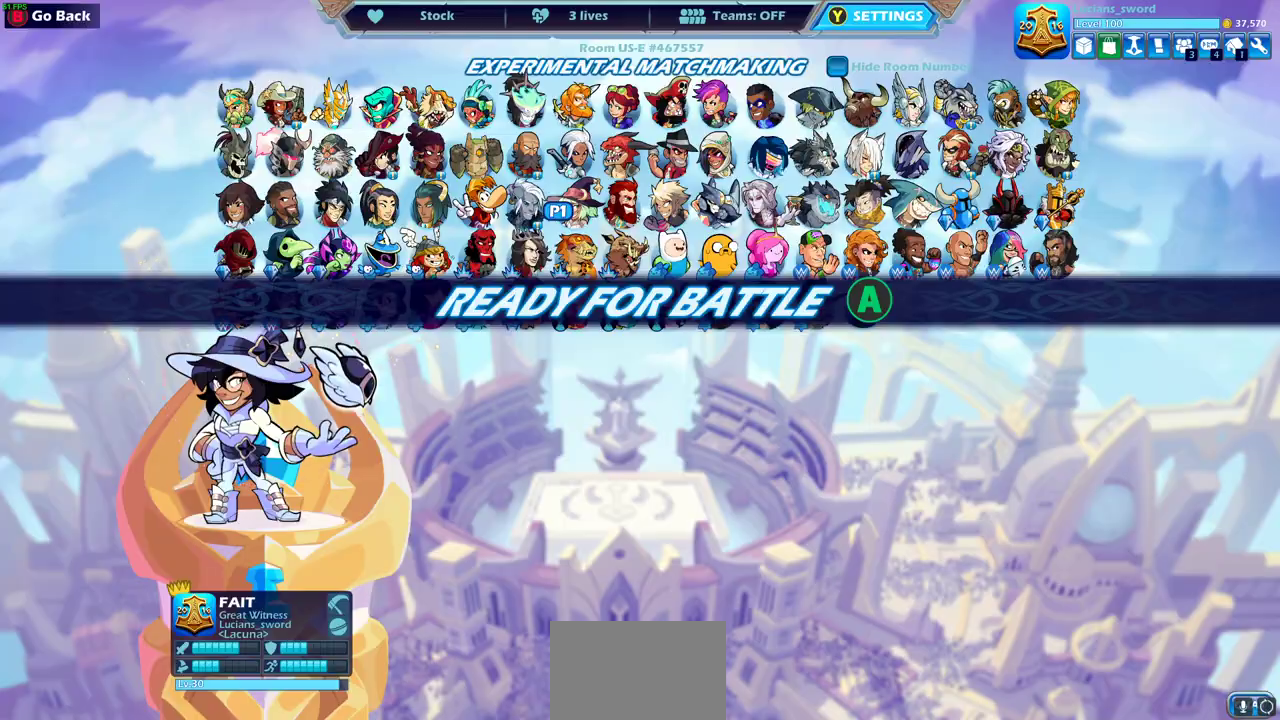
{"dt_ms": 500, "buttons": [], "left_stick": "center", "right_stick": "center", "events": []}
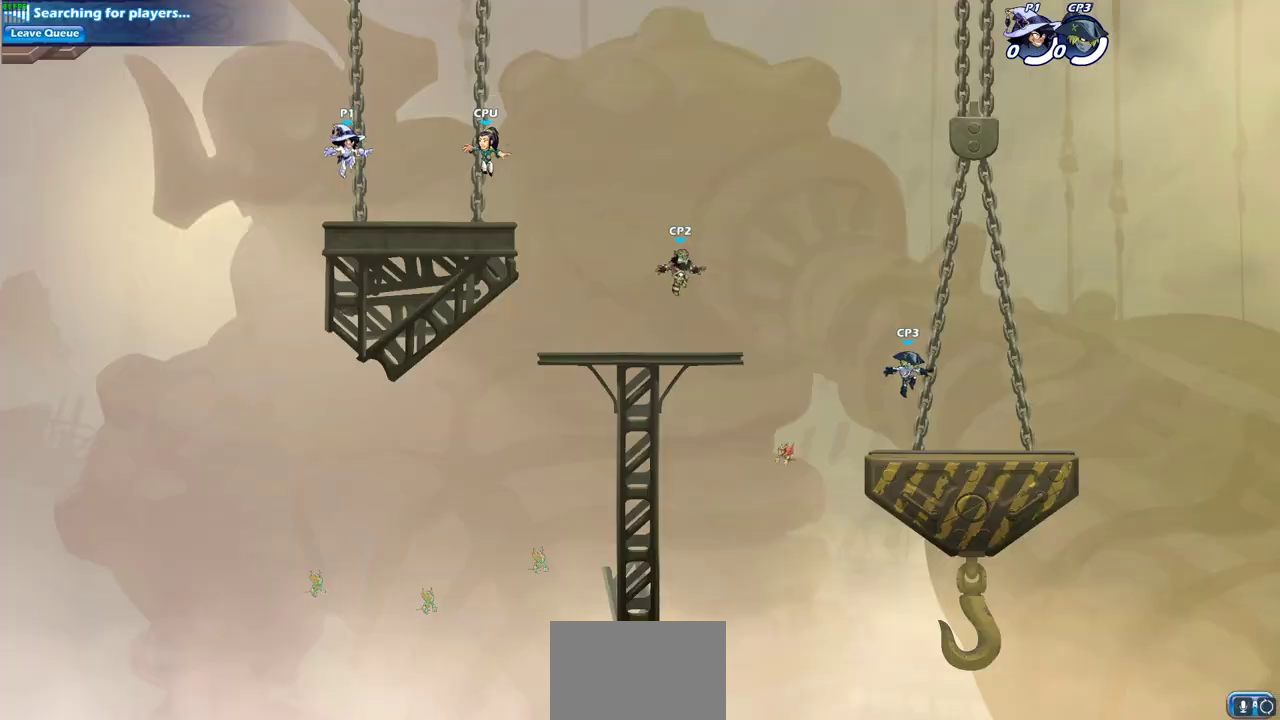
{"dt_ms": 700, "buttons": [], "left_stick": "right", "right_stick": "center", "events": [[350, "left_stick", "left"], [467, "R2", "down"], [517, "CROSS", "down"], [600, "CROSS", "up"], [617, "left_stick", "right"], [667, "R2", "up"]]}
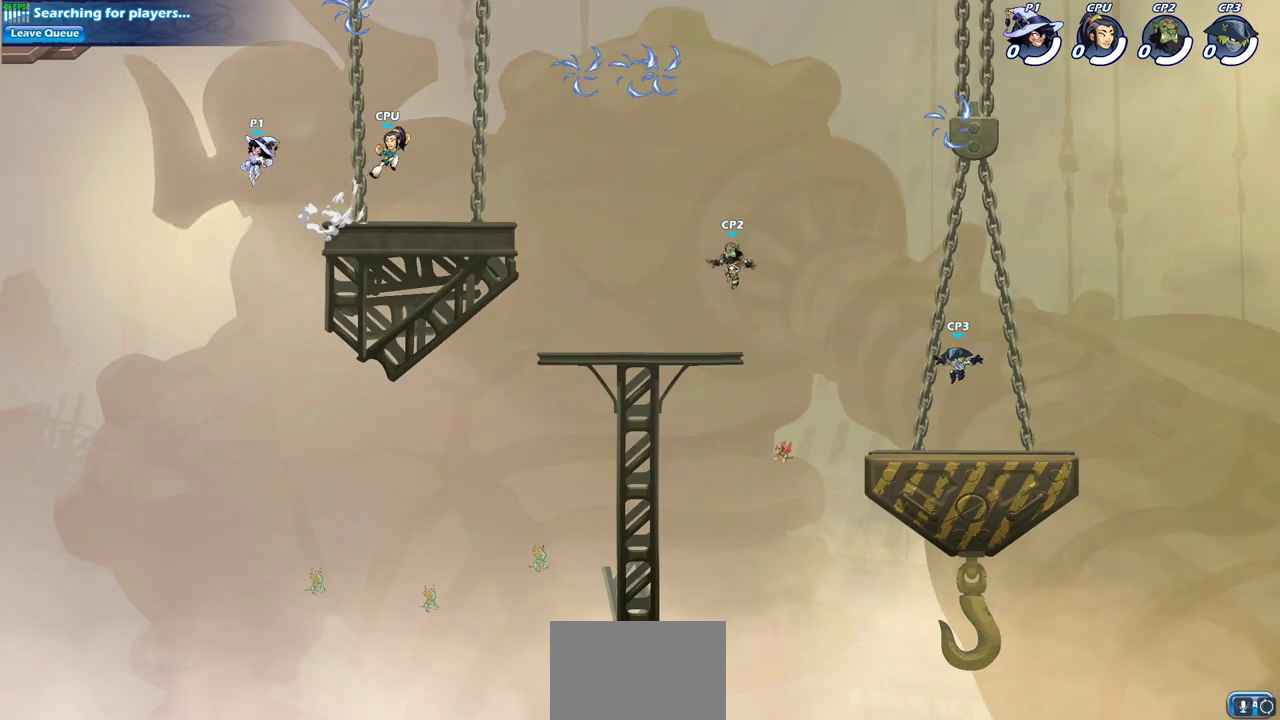
{"dt_ms": 300, "buttons": [], "left_stick": "right", "right_stick": "center", "events": [[17, "R2", "down"], [217, "R2", "up"]]}